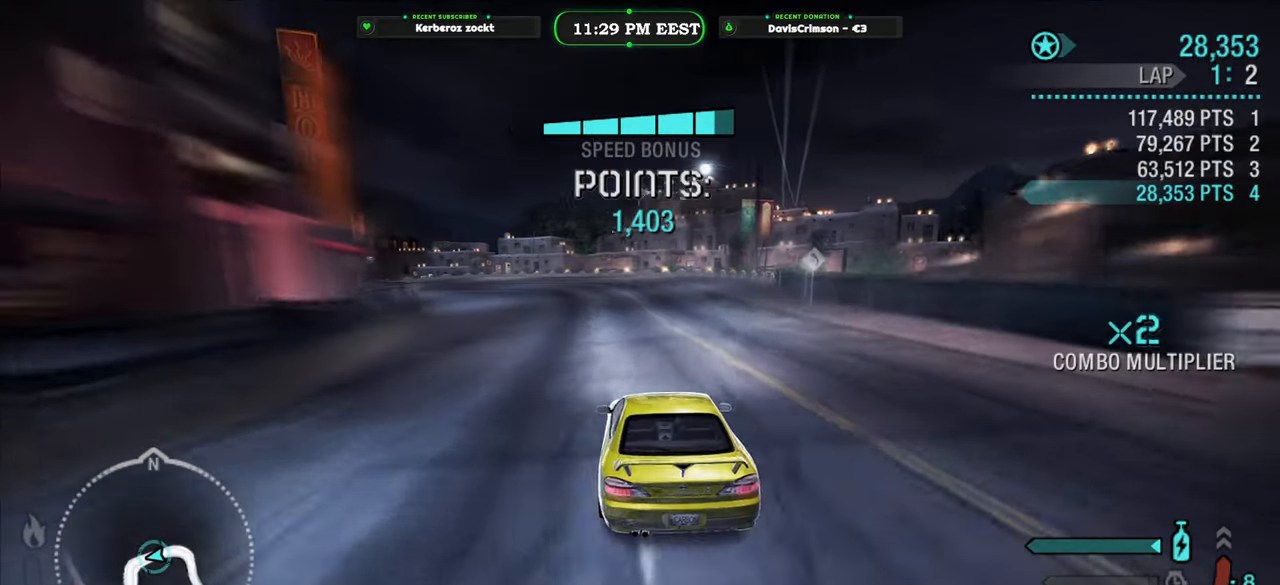
Gameplay with a controller (Xbox layout); each line is a JSON object with the inputs held at the frame after it. "events" lists button and stick changes between this image and that frame as [ms after this image, input, new state], when the widget could be followed in between.
{"buttons": ["R2"], "left_stick": "center", "right_stick": "center", "events": [[166, "left_stick", "right"], [283, "left_stick", "center"]]}
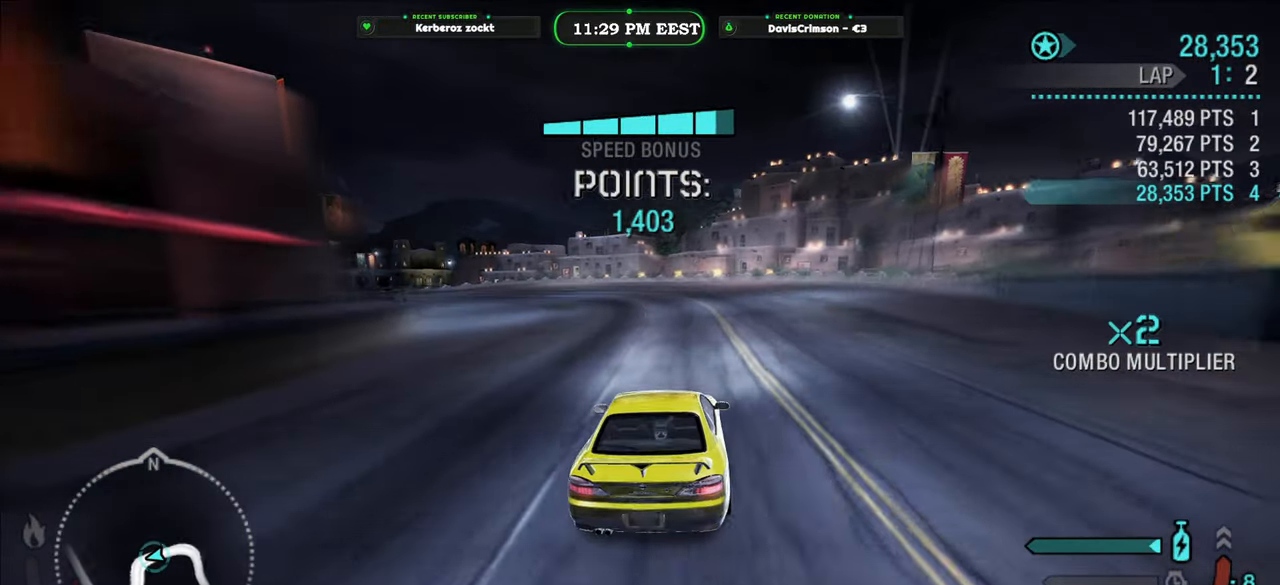
{"buttons": ["R2"], "left_stick": "left", "right_stick": "center", "events": [[300, "left_stick", "left"]]}
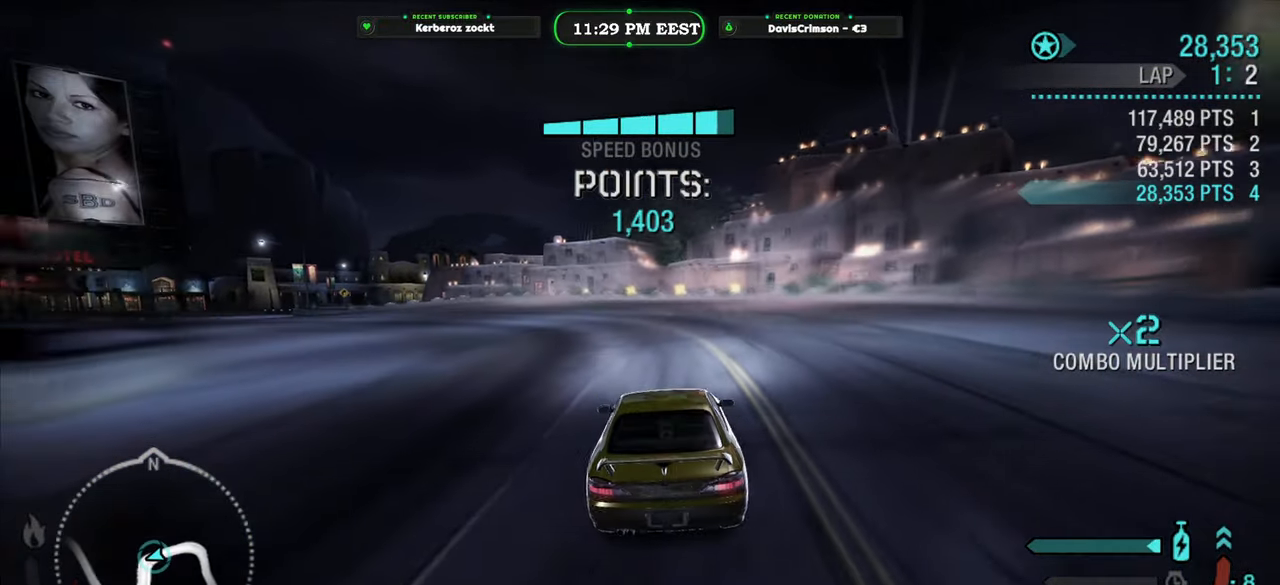
{"buttons": ["R2"], "left_stick": "center", "right_stick": "center", "events": [[333, "left_stick", "center"]]}
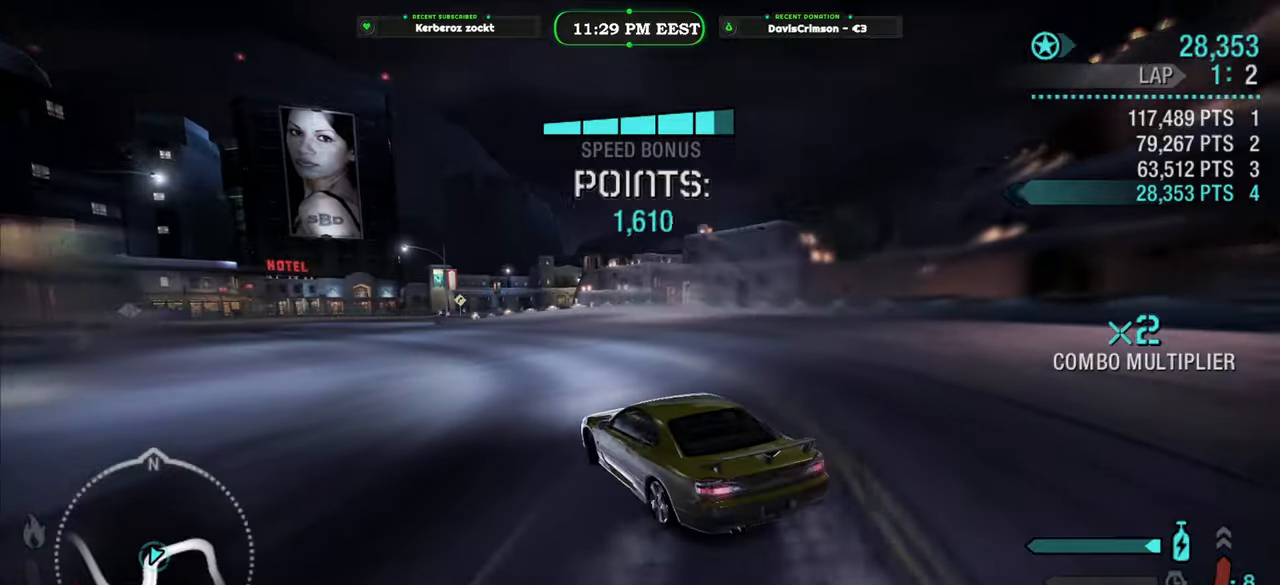
{"buttons": ["R2"], "left_stick": "center", "right_stick": "center", "events": []}
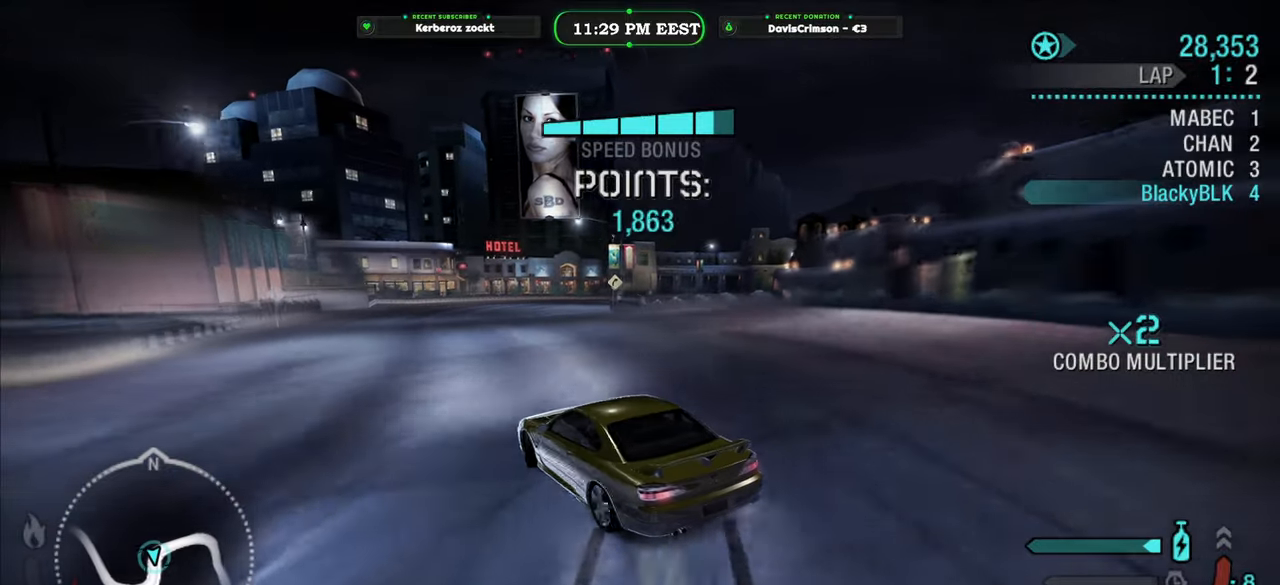
{"buttons": ["R2"], "left_stick": "center", "right_stick": "center", "events": []}
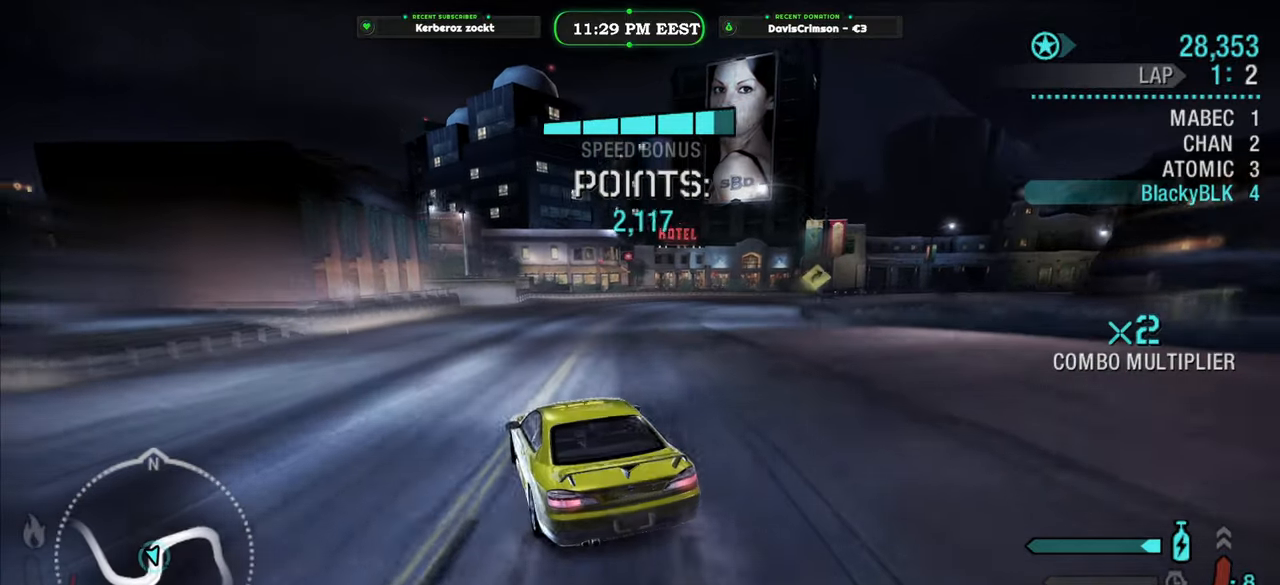
{"buttons": ["R2"], "left_stick": "right", "right_stick": "center", "events": [[250, "left_stick", "right"]]}
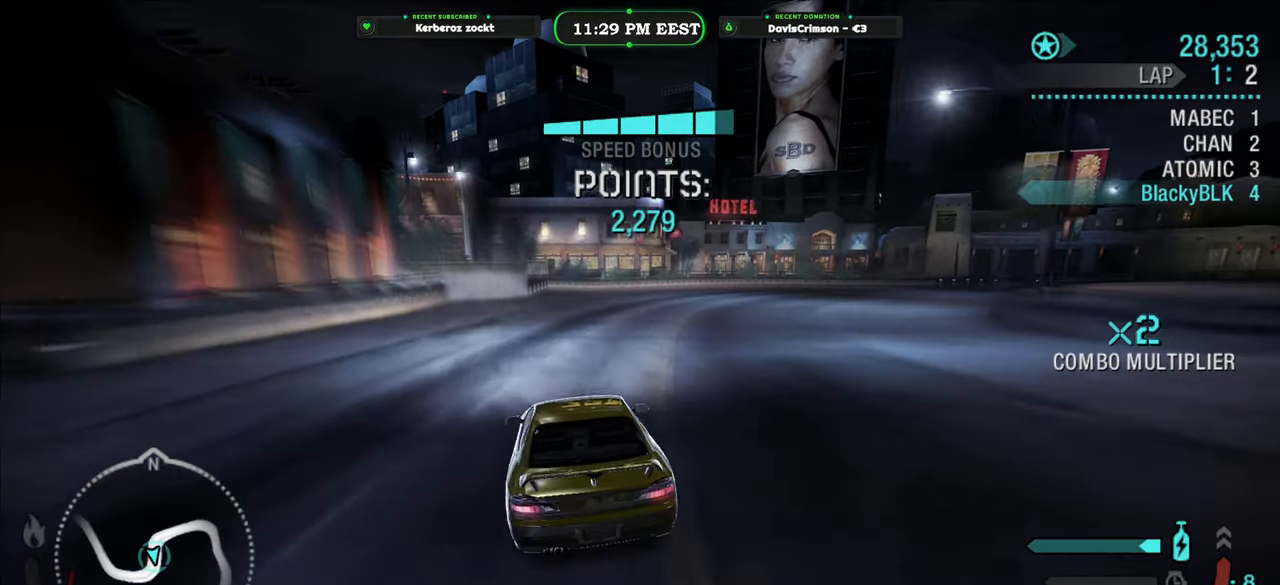
{"buttons": ["R2"], "left_stick": "center", "right_stick": "center", "events": [[316, "left_stick", "center"]]}
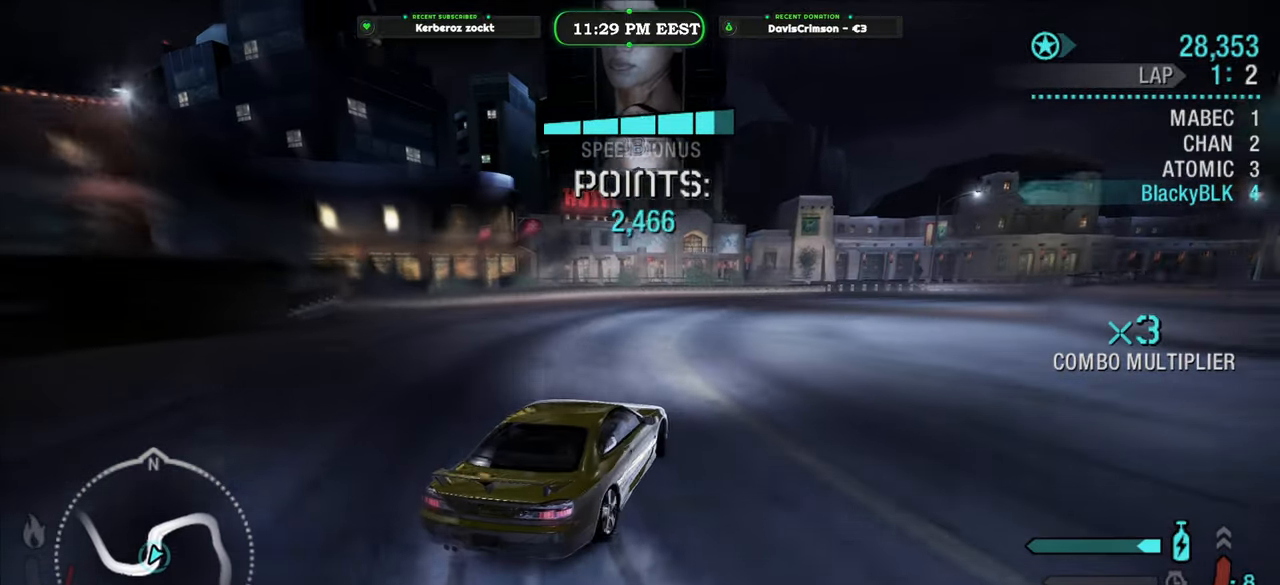
{"buttons": ["R2"], "left_stick": "center", "right_stick": "center", "events": [[166, "left_stick", "left"], [300, "left_stick", "center"]]}
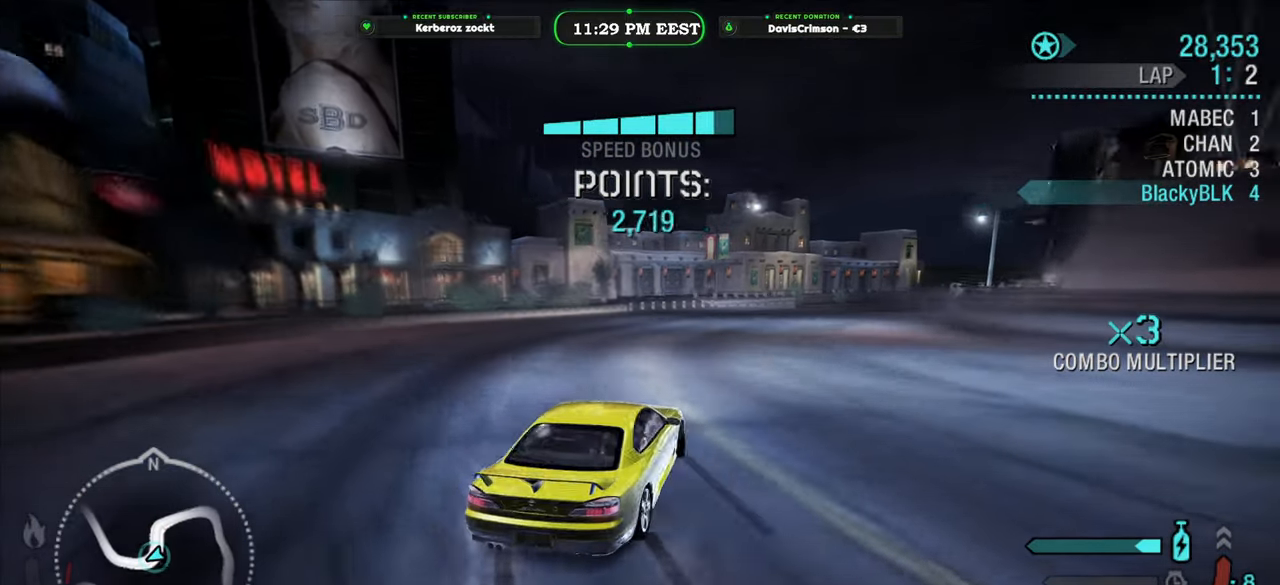
{"buttons": ["R2"], "left_stick": "center", "right_stick": "center", "events": [[66, "left_stick", "right"], [183, "left_stick", "center"], [316, "left_stick", "right"], [466, "left_stick", "center"]]}
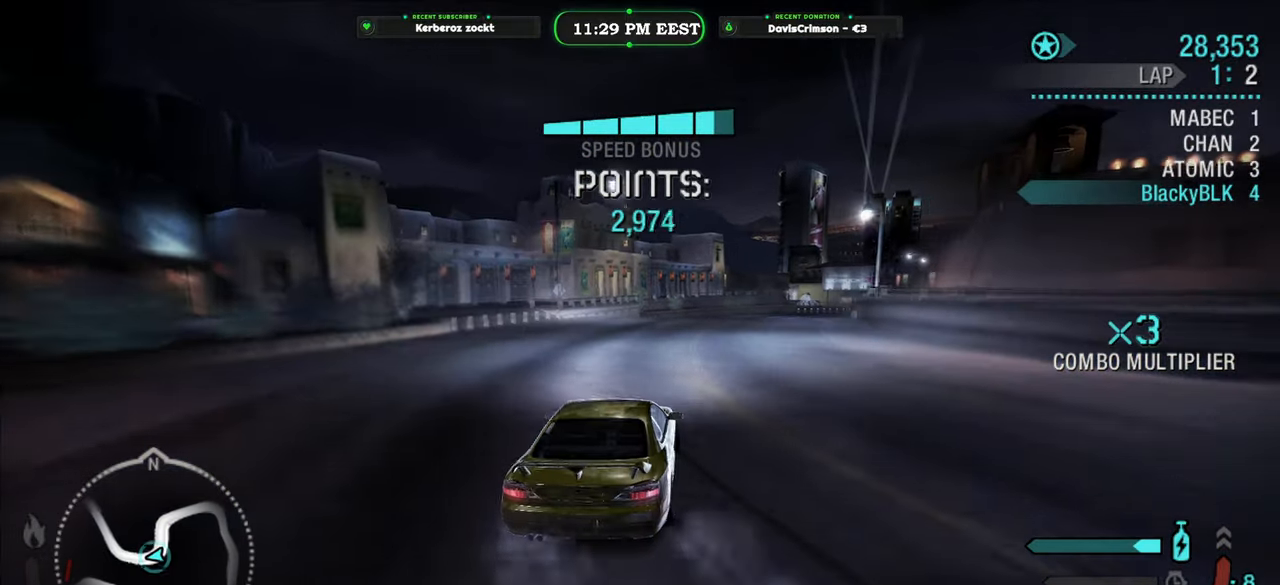
{"buttons": ["R2"], "left_stick": "center", "right_stick": "center", "events": [[150, "left_stick", "right"], [266, "left_stick", "center"]]}
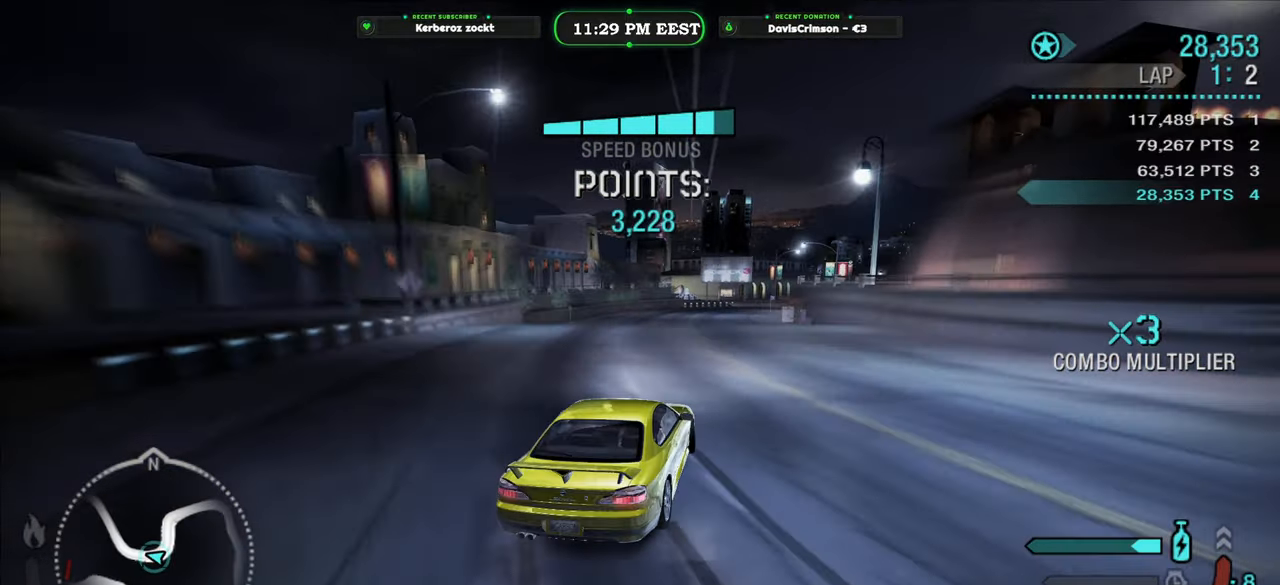
{"buttons": ["R2"], "left_stick": "center", "right_stick": "center", "events": []}
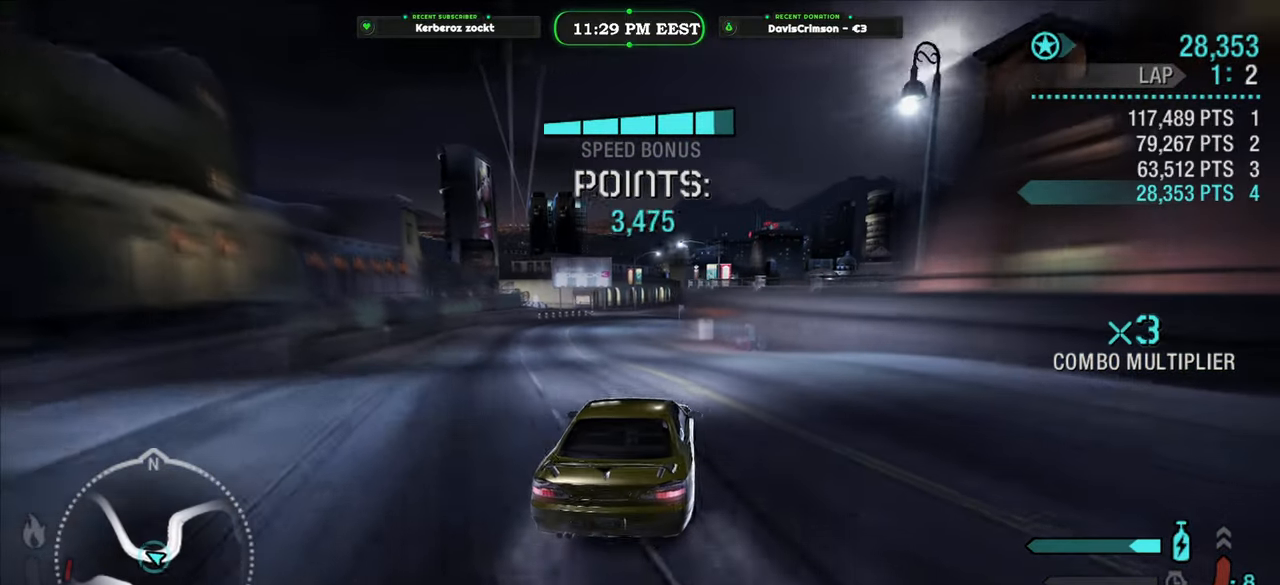
{"buttons": ["R2"], "left_stick": "center", "right_stick": "center", "events": [[33, "left_stick", "left"], [266, "left_stick", "center"]]}
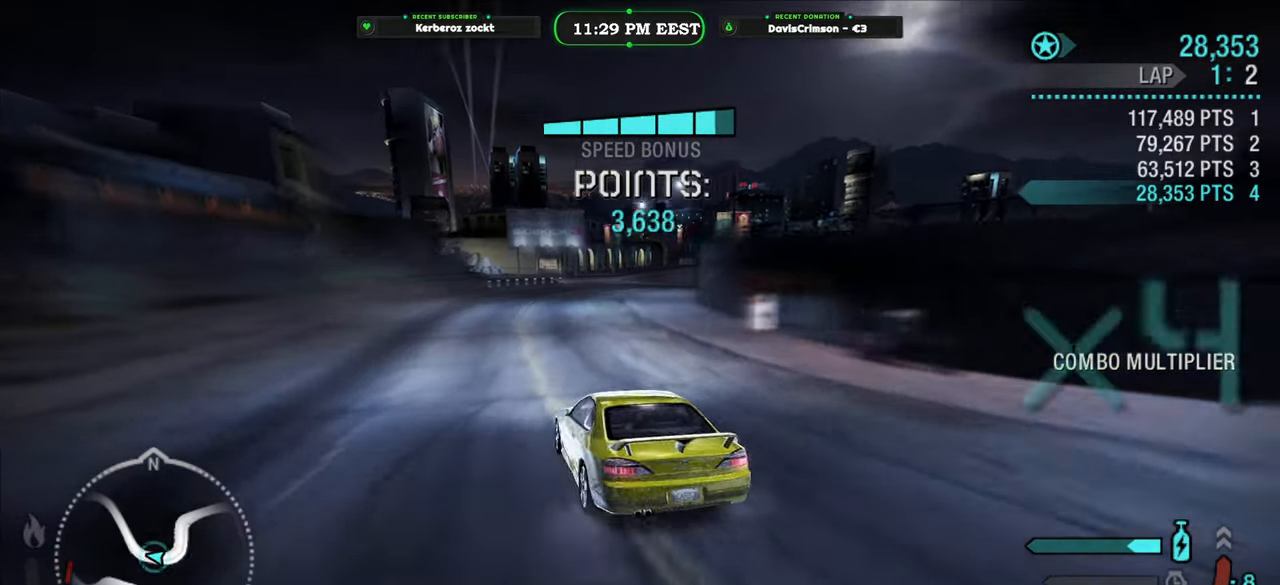
{"buttons": ["R2"], "left_stick": "right", "right_stick": "center", "events": [[116, "left_stick", "right"]]}
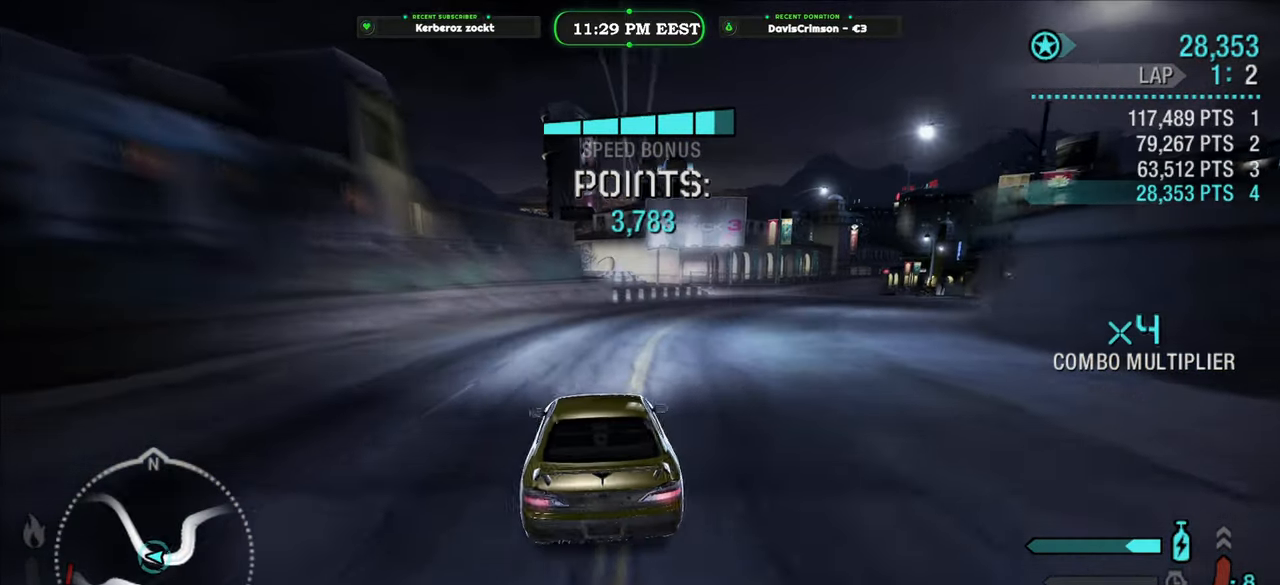
{"buttons": ["R2"], "left_stick": "center", "right_stick": "center", "events": [[383, "left_stick", "center"]]}
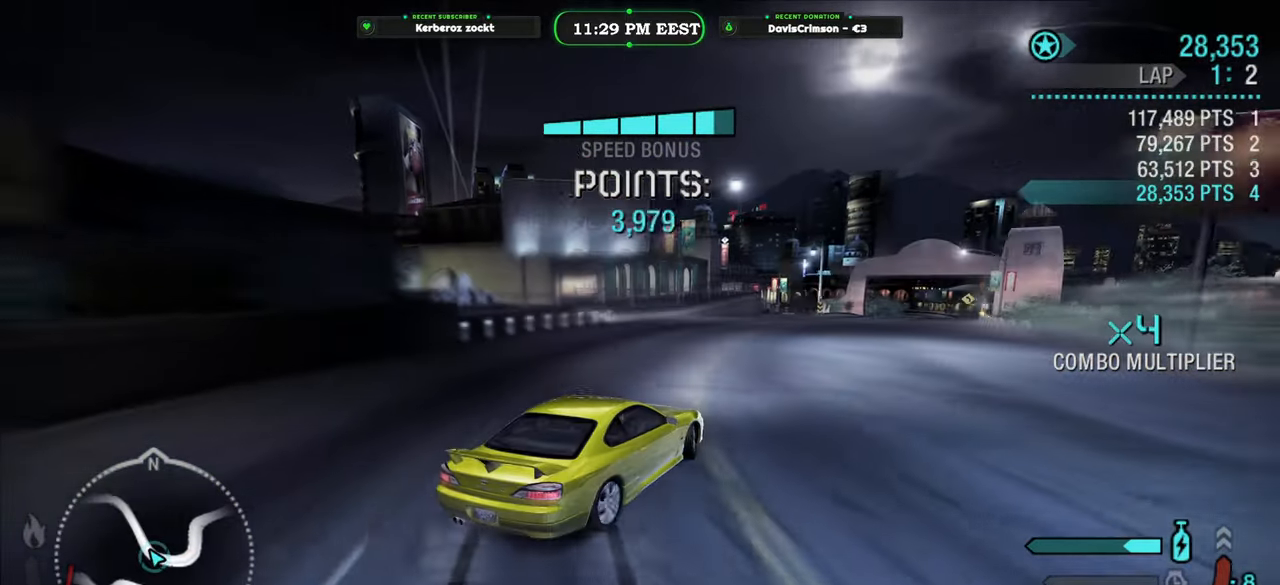
{"buttons": ["R2"], "left_stick": "center", "right_stick": "center", "events": [[116, "left_stick", "left"], [266, "left_stick", "center"]]}
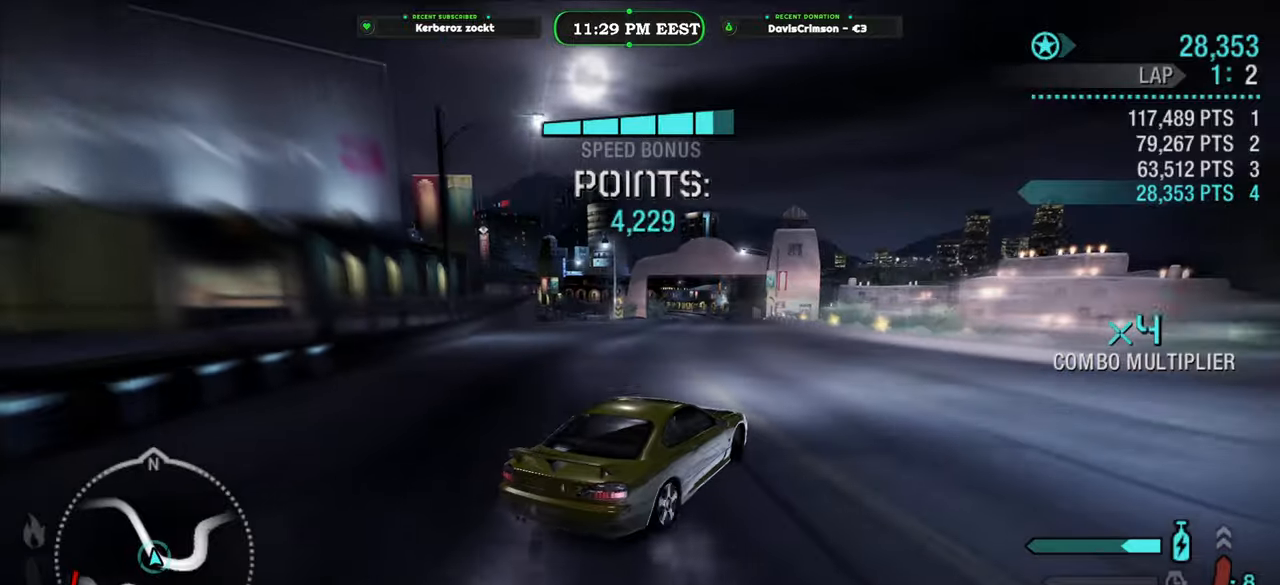
{"buttons": ["R2"], "left_stick": "center", "right_stick": "center", "events": [[283, "left_stick", "left"], [366, "left_stick", "center"]]}
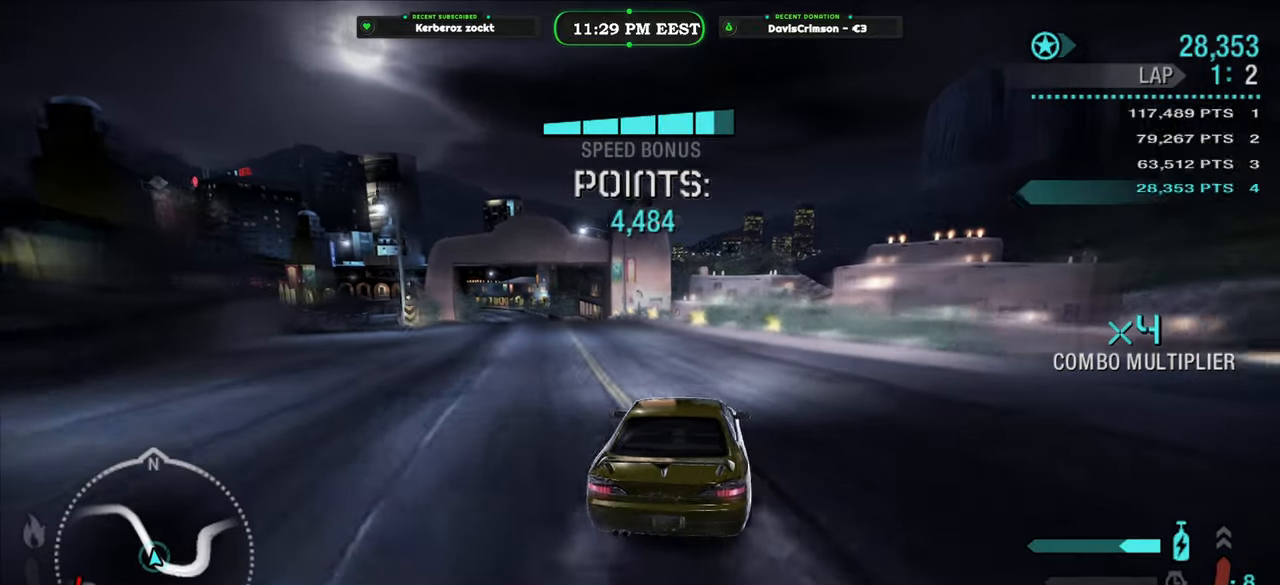
{"buttons": ["Y", "R2"], "left_stick": "center", "right_stick": "center", "events": [[133, "Y", "down"], [200, "left_stick", "left"], [333, "left_stick", "center"]]}
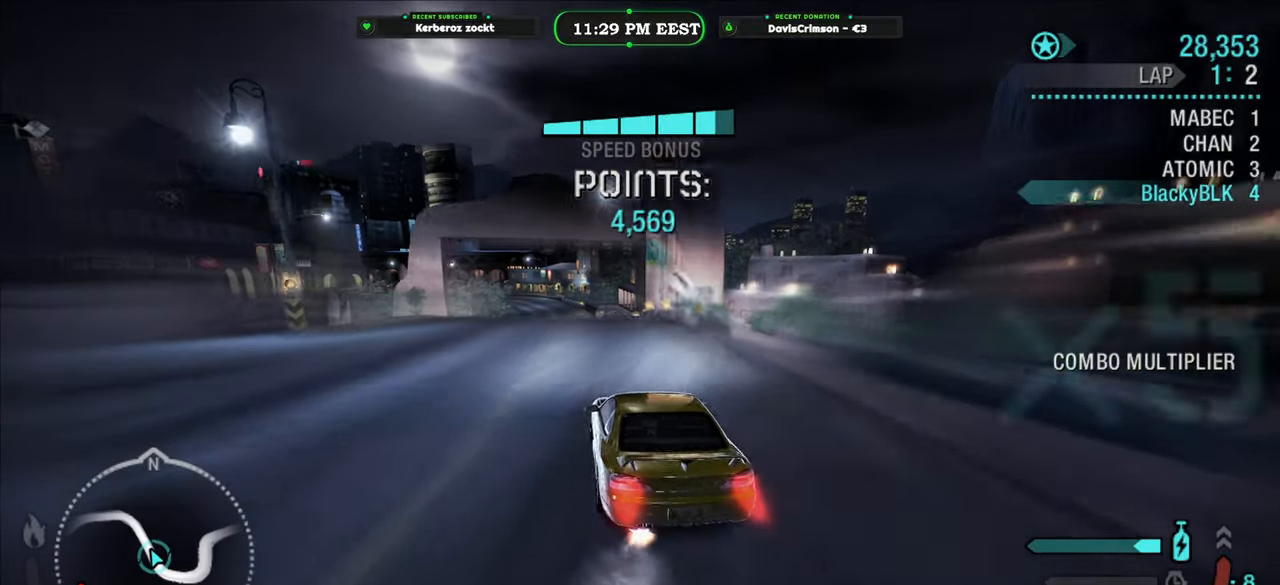
{"buttons": ["Y", "R2"], "left_stick": "center", "right_stick": "center", "events": [[266, "left_stick", "right"], [416, "left_stick", "center"]]}
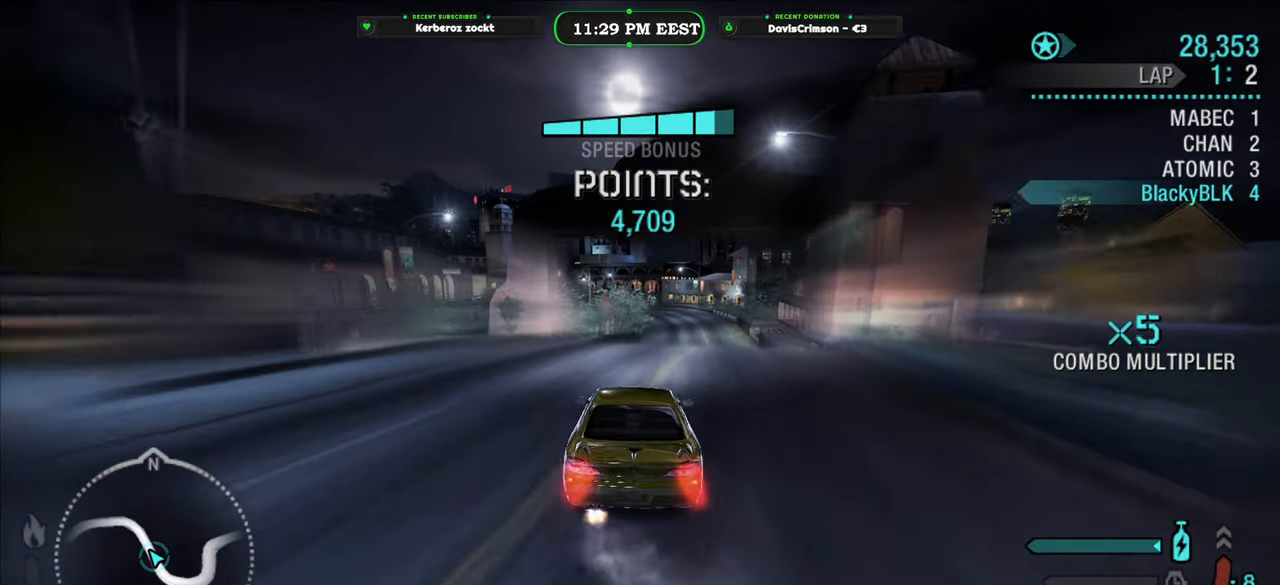
{"buttons": ["R2"], "left_stick": "center", "right_stick": "center", "events": [[116, "left_stick", "right"], [400, "Y", "up"], [400, "left_stick", "center"]]}
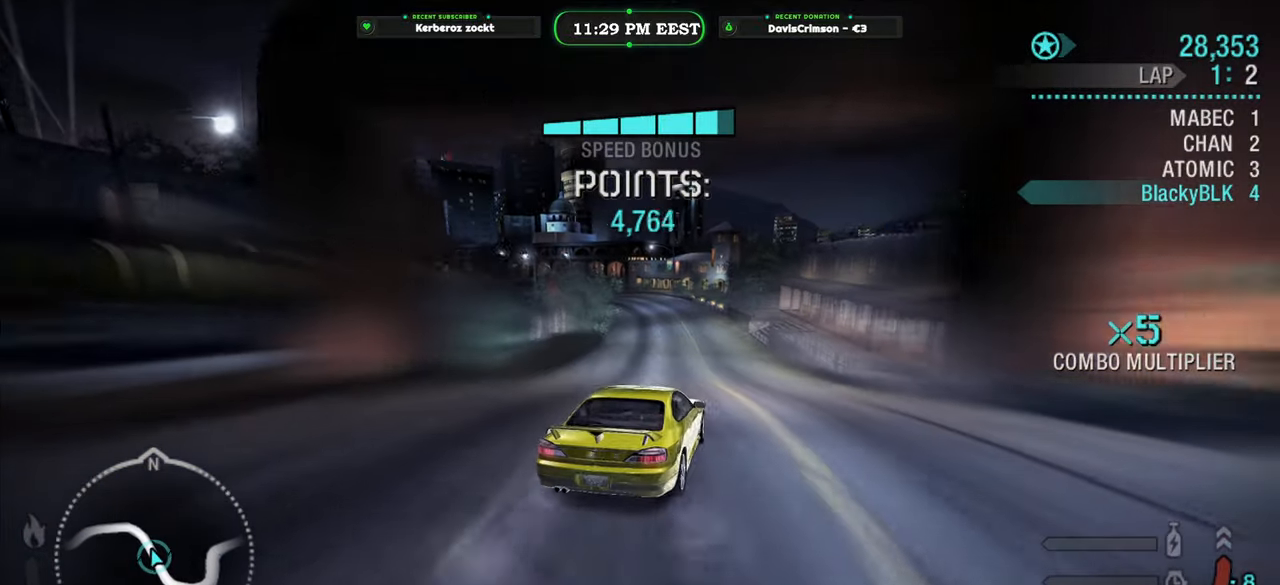
{"buttons": [], "left_stick": "left", "right_stick": "center", "events": [[100, "left_stick", "left"], [366, "R2", "up"]]}
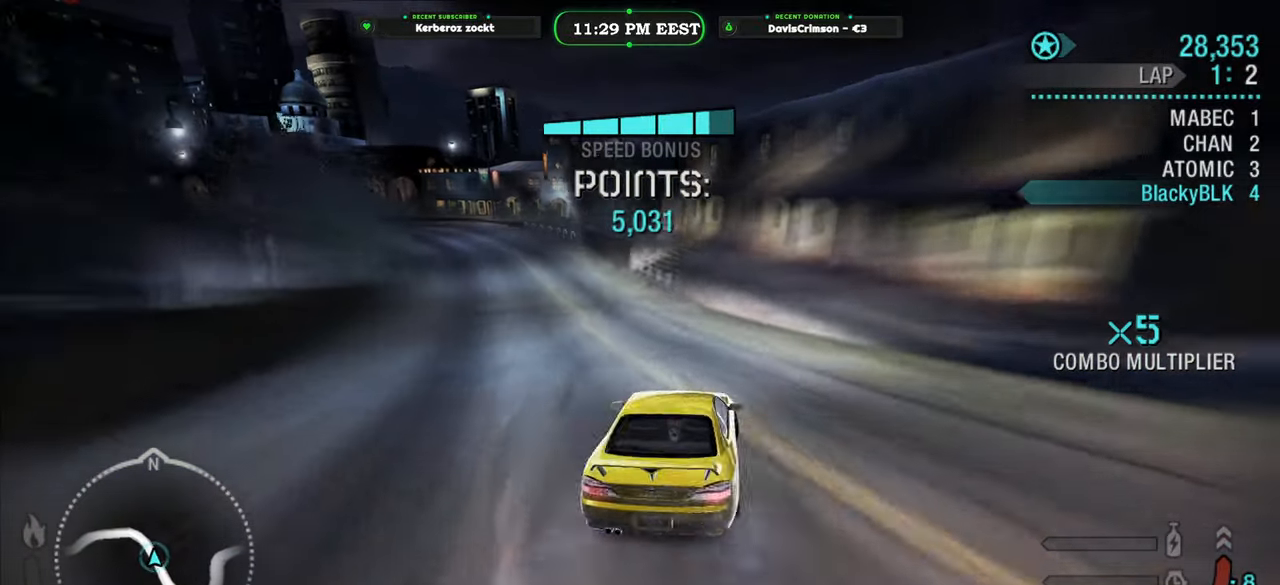
{"buttons": ["R2"], "left_stick": "right", "right_stick": "center", "events": [[183, "R2", "down"], [200, "left_stick", "center"], [366, "left_stick", "right"]]}
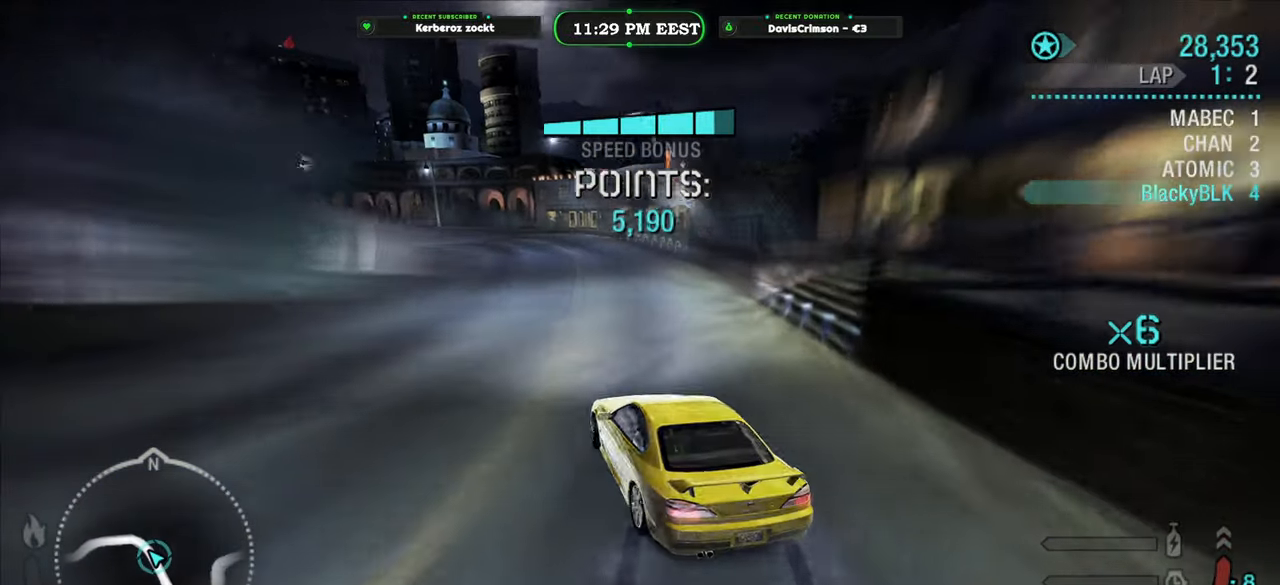
{"buttons": ["R2"], "left_stick": "center", "right_stick": "center", "events": [[183, "left_stick", "center"], [300, "left_stick", "right"], [483, "left_stick", "center"]]}
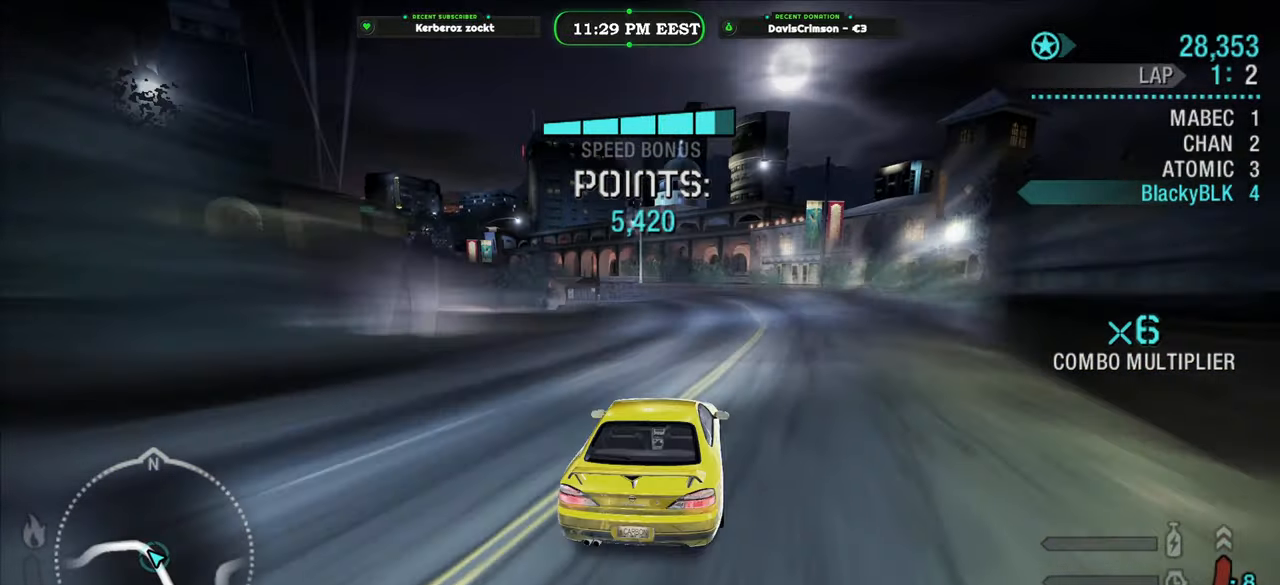
{"buttons": ["R2"], "left_stick": "left", "right_stick": "center", "events": [[233, "left_stick", "left"]]}
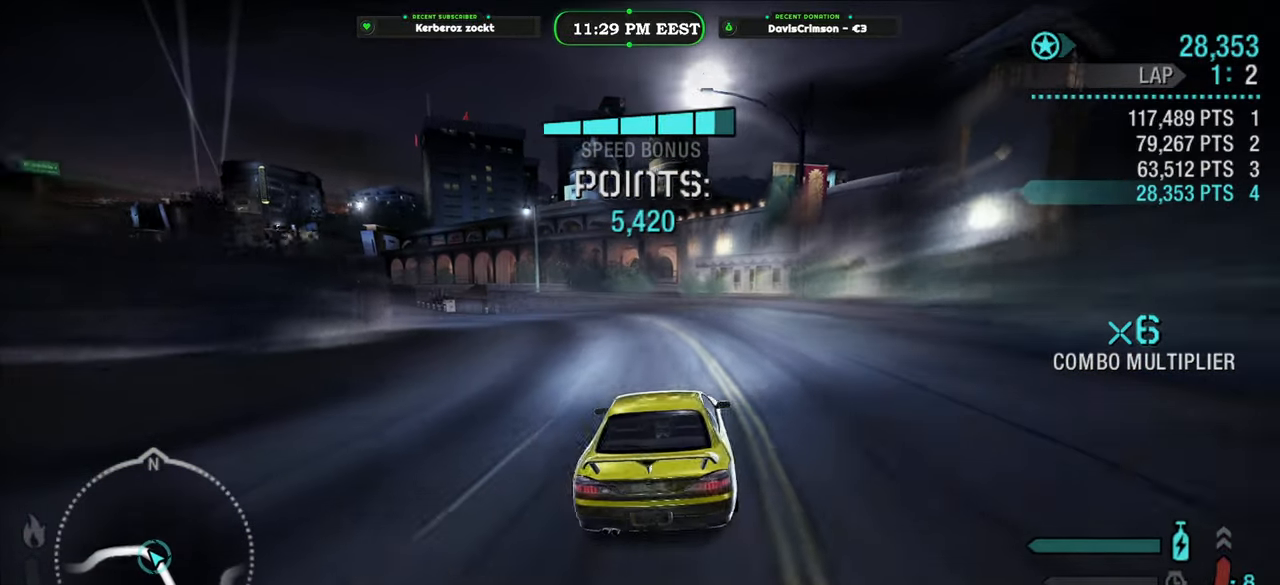
{"buttons": ["R2"], "left_stick": "right", "right_stick": "center", "events": [[266, "left_stick", "center"], [450, "left_stick", "right"]]}
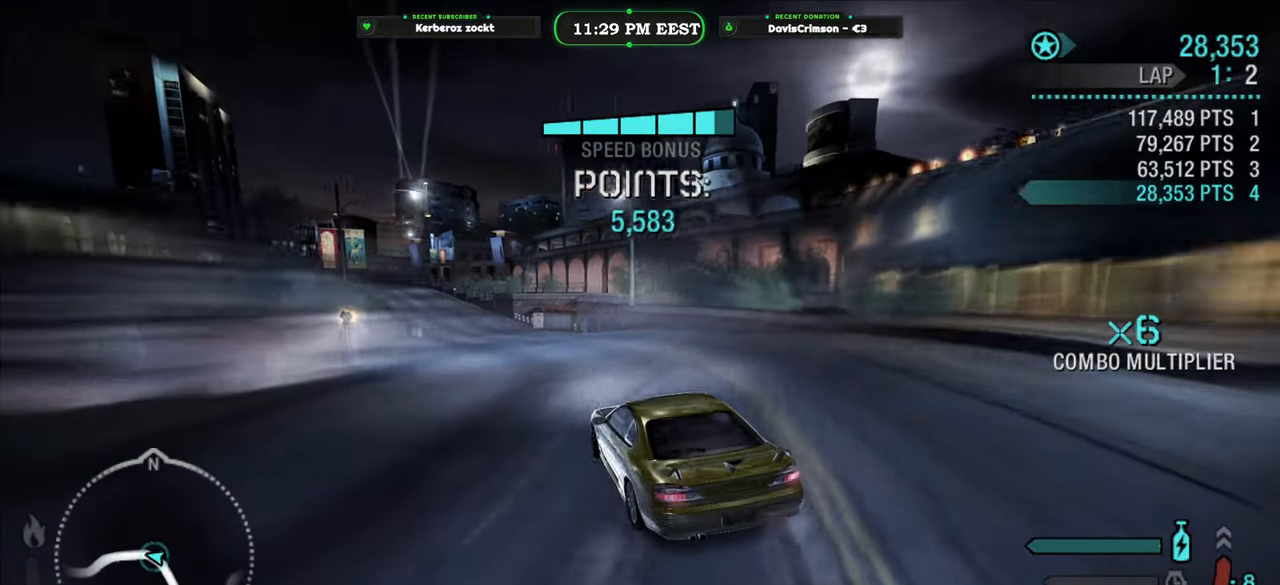
{"buttons": ["R2"], "left_stick": "center", "right_stick": "center", "events": [[133, "left_stick", "center"], [383, "left_stick", "left"], [500, "left_stick", "center"]]}